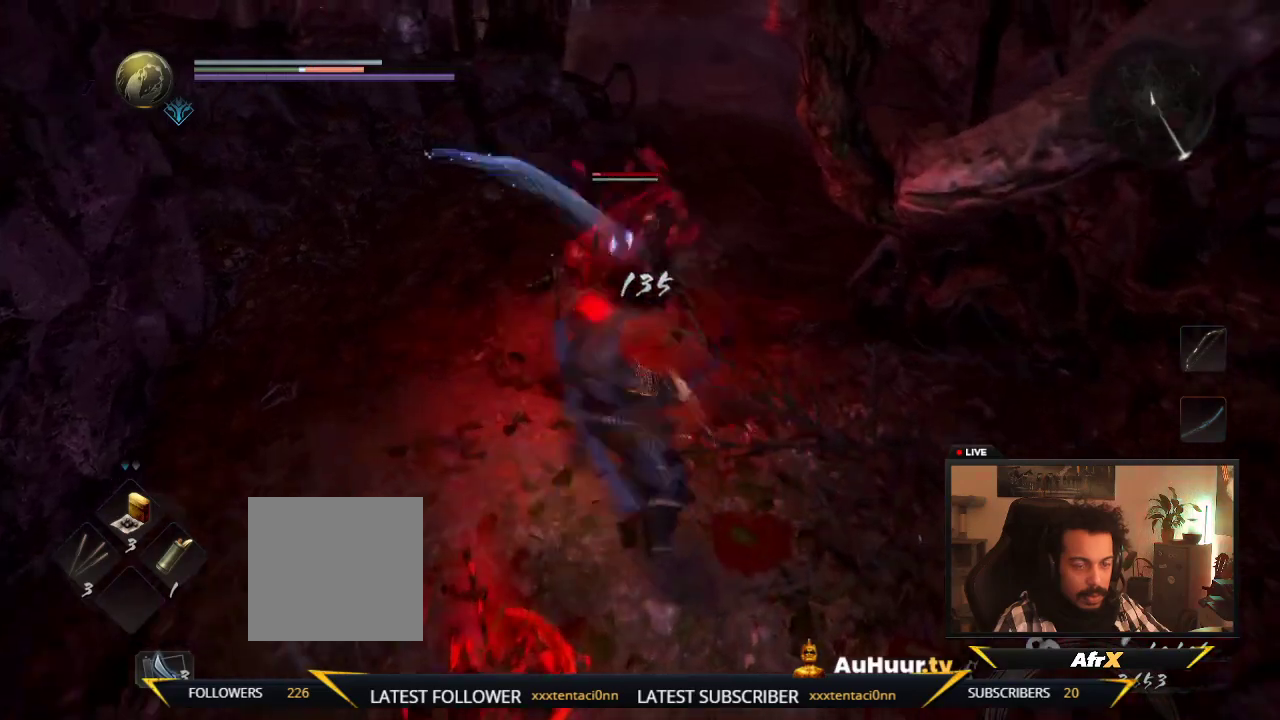
Gameplay with a controller (Xbox layout); each line is a JSON object with the inputs held at the frame after it (dt_ms = milliseconds from this image to that frame). "events" lists button and stick changes between this image and that frame as [ms after this image, input, new state], when the widget could be followed in between. This overlay highlights the sticks when they move; stick clicks (L3 R3) are not distinguishable. Not read: L3 R3.
{"dt_ms": 700, "buttons": [], "left_stick": "up", "right_stick": "center", "events": [[100, "X", "up"], [217, "X", "down"], [267, "left_stick", "up-right"], [317, "left_stick", "up"], [400, "X", "up"], [400, "left_stick", "up-left"], [683, "left_stick", "up"]]}
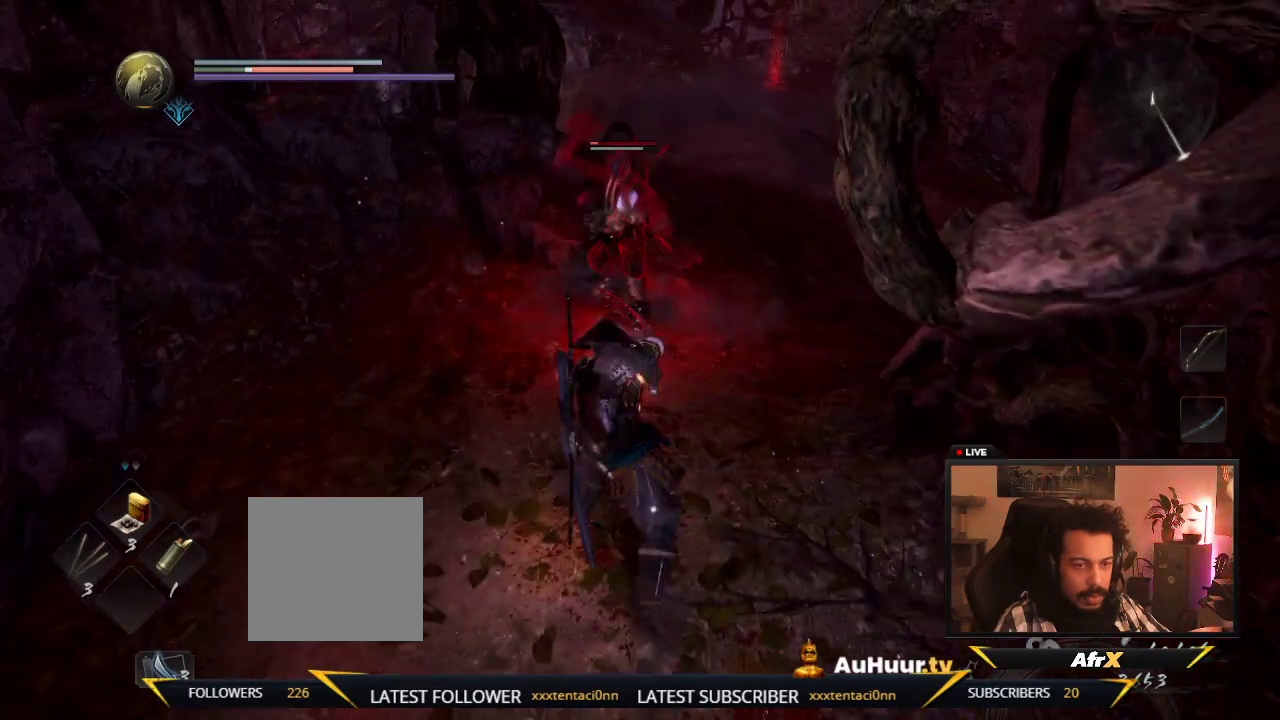
{"dt_ms": 300, "buttons": [], "left_stick": "down", "right_stick": "center", "events": [[67, "R1", "down"], [150, "left_stick", "down"], [250, "R1", "up"]]}
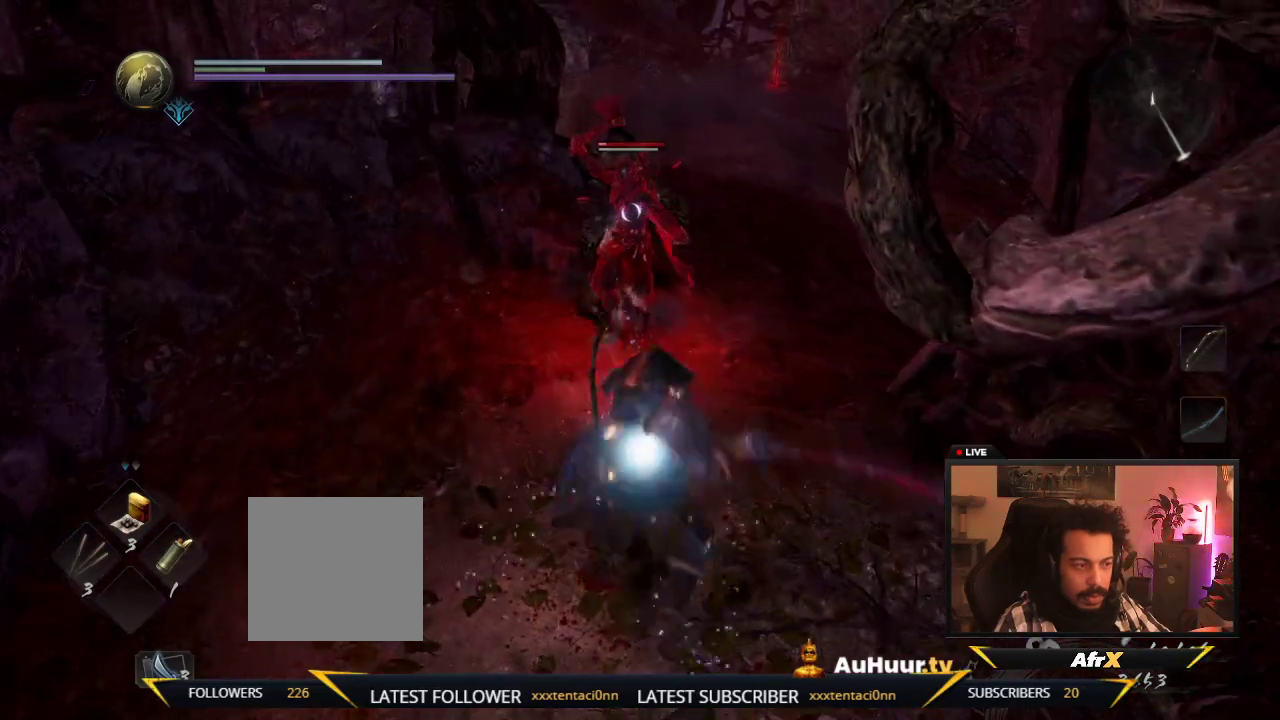
{"dt_ms": 800, "buttons": [], "left_stick": "down", "right_stick": "center", "events": [[100, "R1", "down"], [250, "R1", "up"], [400, "L1", "down"], [483, "L1", "up"]]}
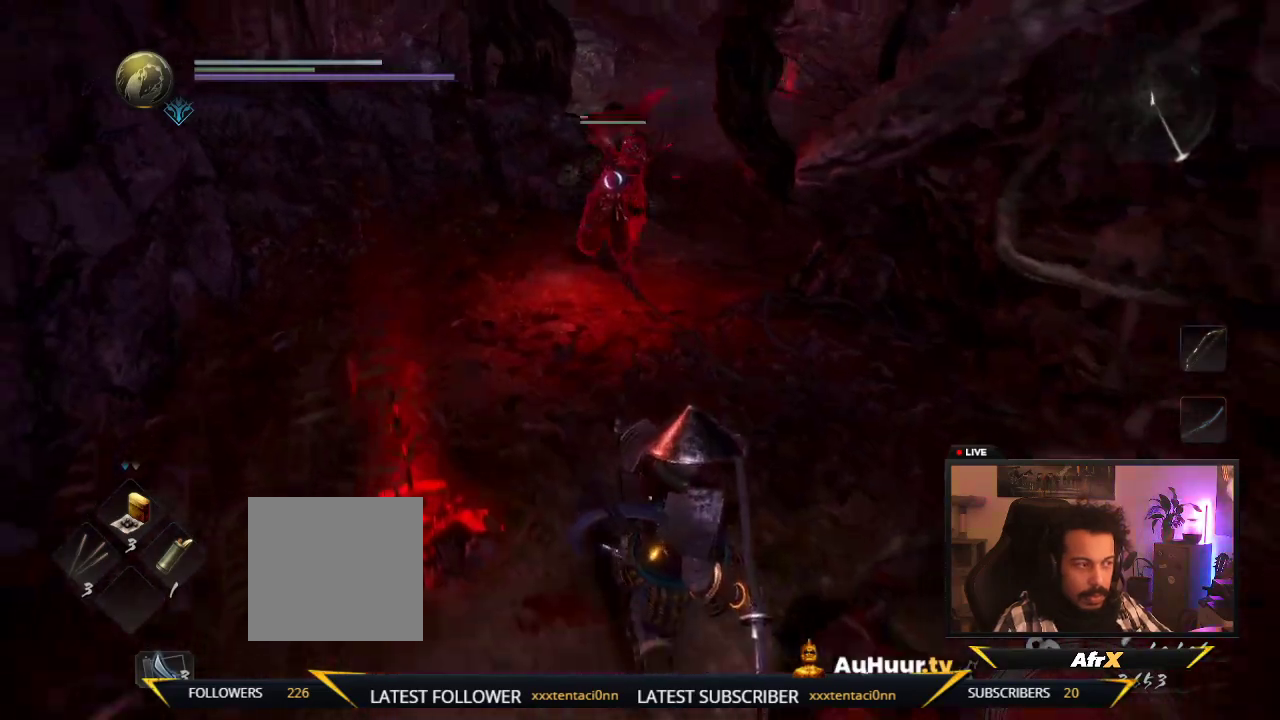
{"dt_ms": 400, "buttons": [], "left_stick": "down", "right_stick": "center", "events": []}
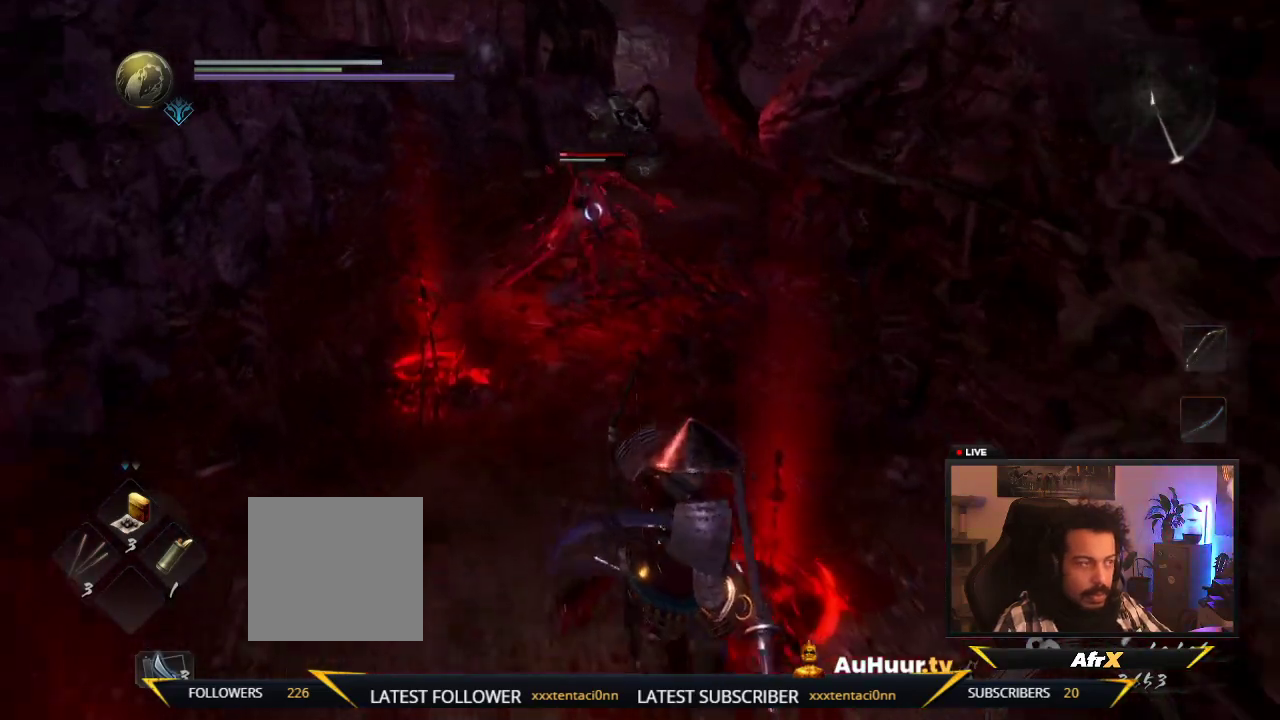
{"dt_ms": 700, "buttons": [], "left_stick": "up-left", "right_stick": "center", "events": [[333, "left_stick", "up-left"]]}
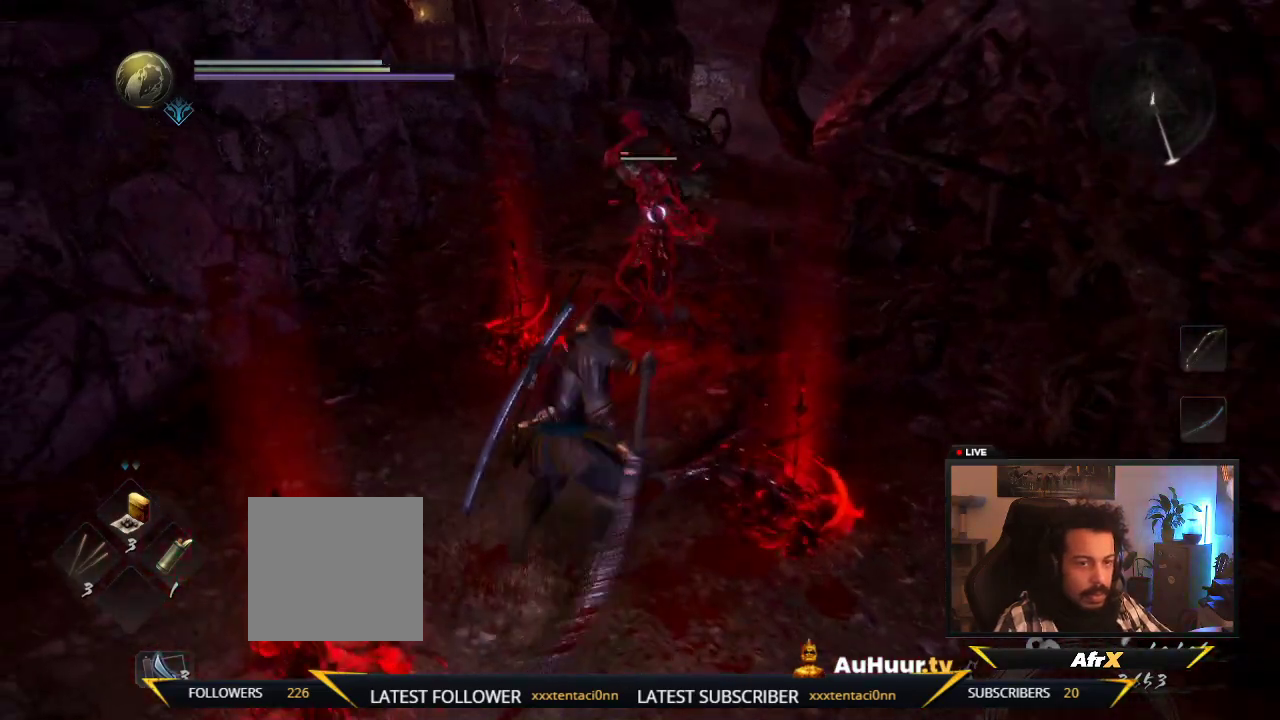
{"dt_ms": 300, "buttons": ["X"], "left_stick": "up-left", "right_stick": "center", "events": [[33, "X", "down"], [217, "X", "up"], [283, "X", "down"]]}
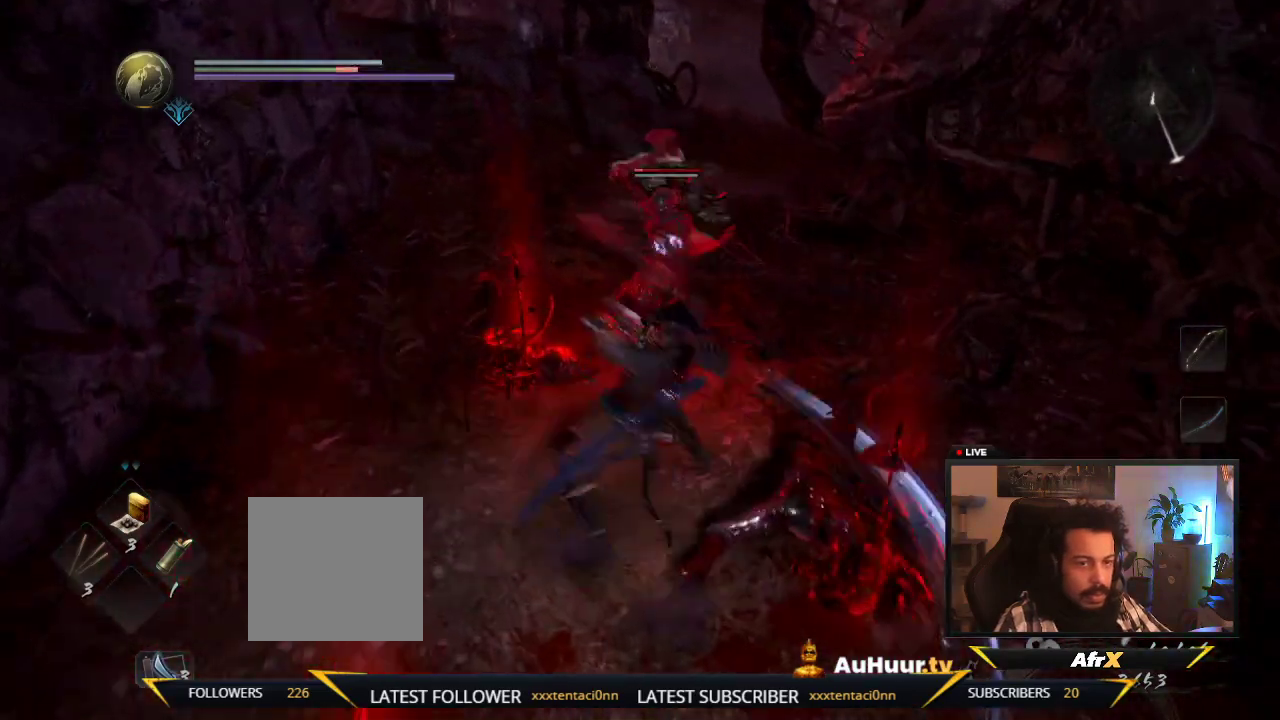
{"dt_ms": 500, "buttons": [], "left_stick": "up-left", "right_stick": "center", "events": [[150, "X", "up"], [267, "X", "down"], [450, "X", "up"]]}
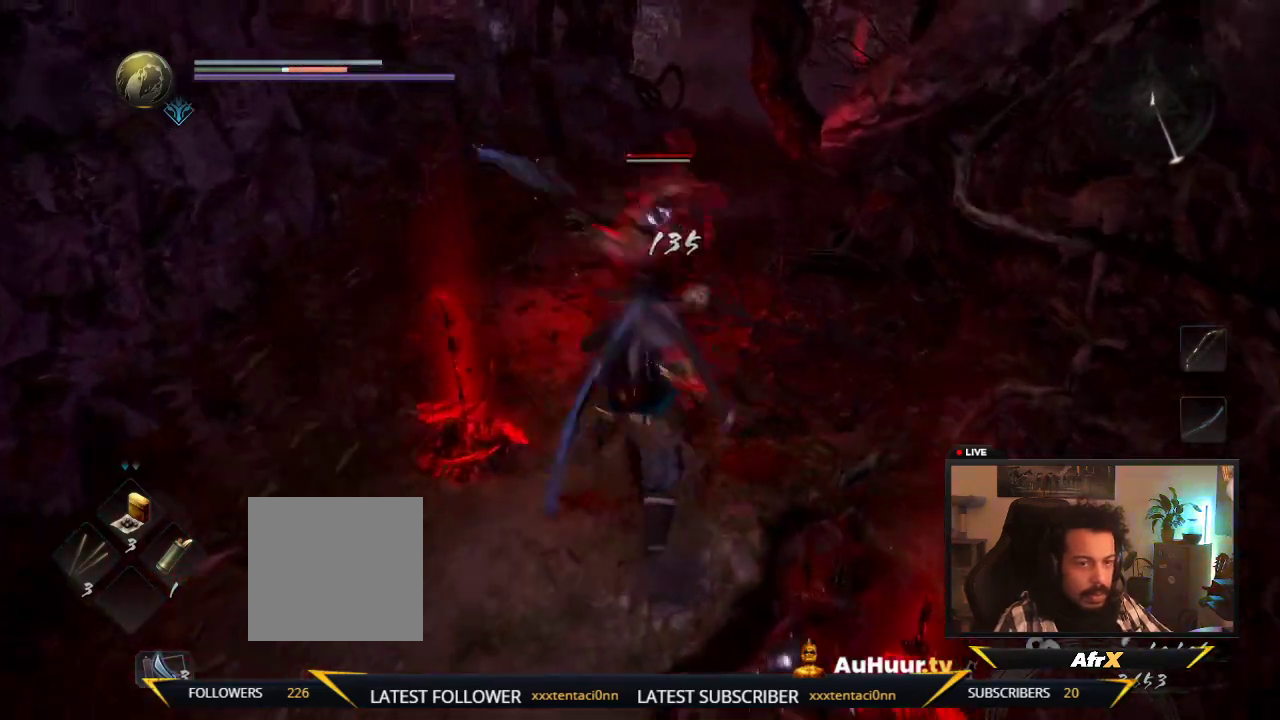
{"dt_ms": 700, "buttons": [], "left_stick": "center", "right_stick": "center", "events": [[50, "X", "down"], [167, "X", "up"], [250, "R1", "down"], [450, "R1", "up"], [550, "left_stick", "up"], [700, "left_stick", "center"]]}
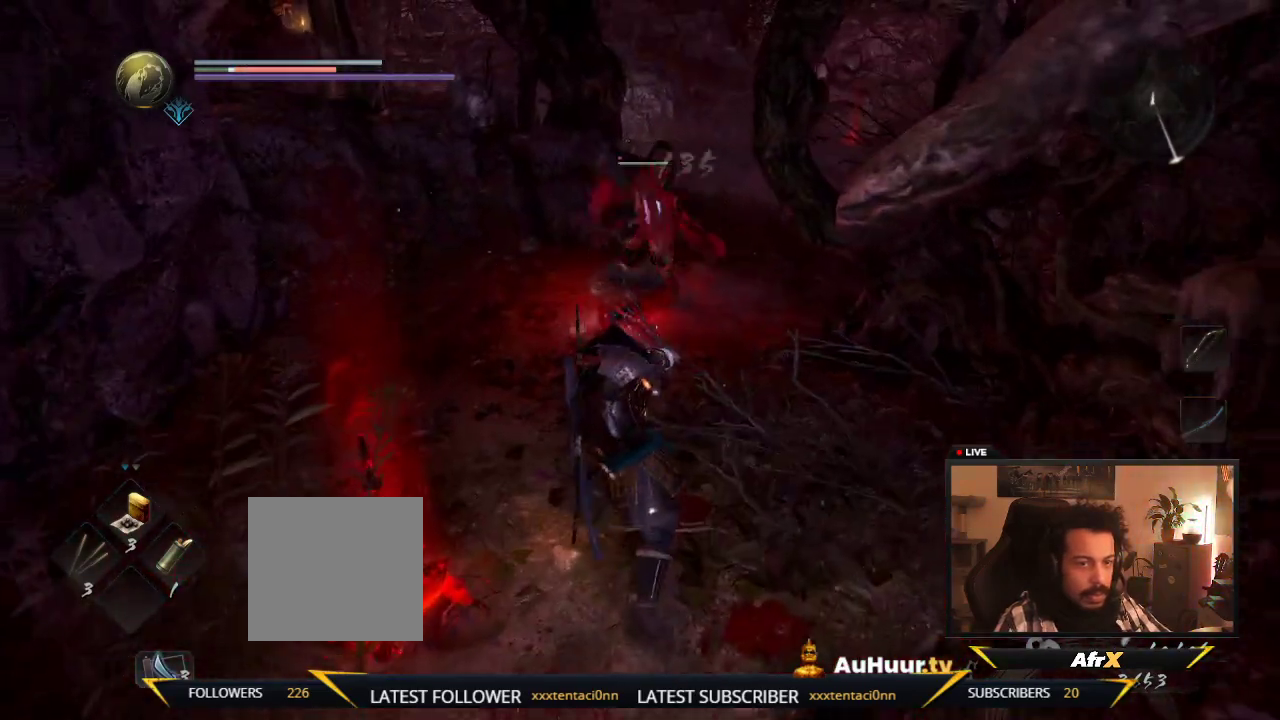
{"dt_ms": 300, "buttons": [], "left_stick": "down", "right_stick": "center", "events": [[50, "left_stick", "down"]]}
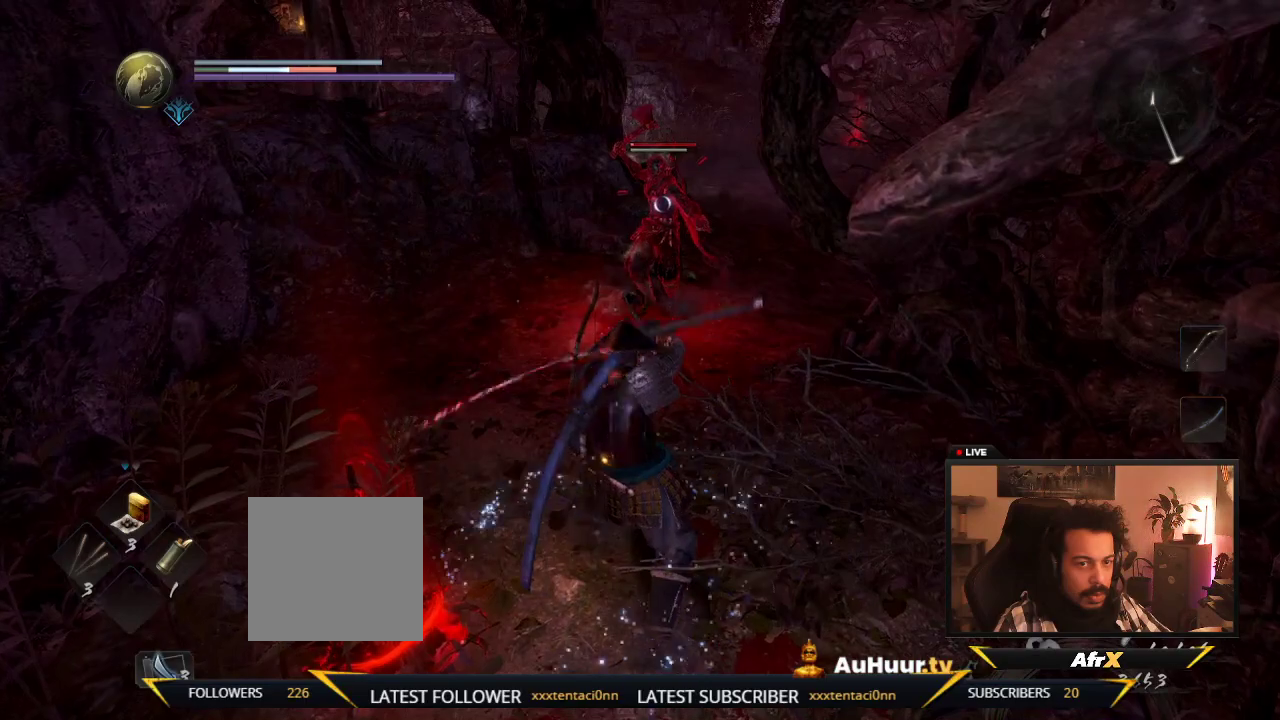
{"dt_ms": 500, "buttons": [], "left_stick": "down", "right_stick": "center", "events": []}
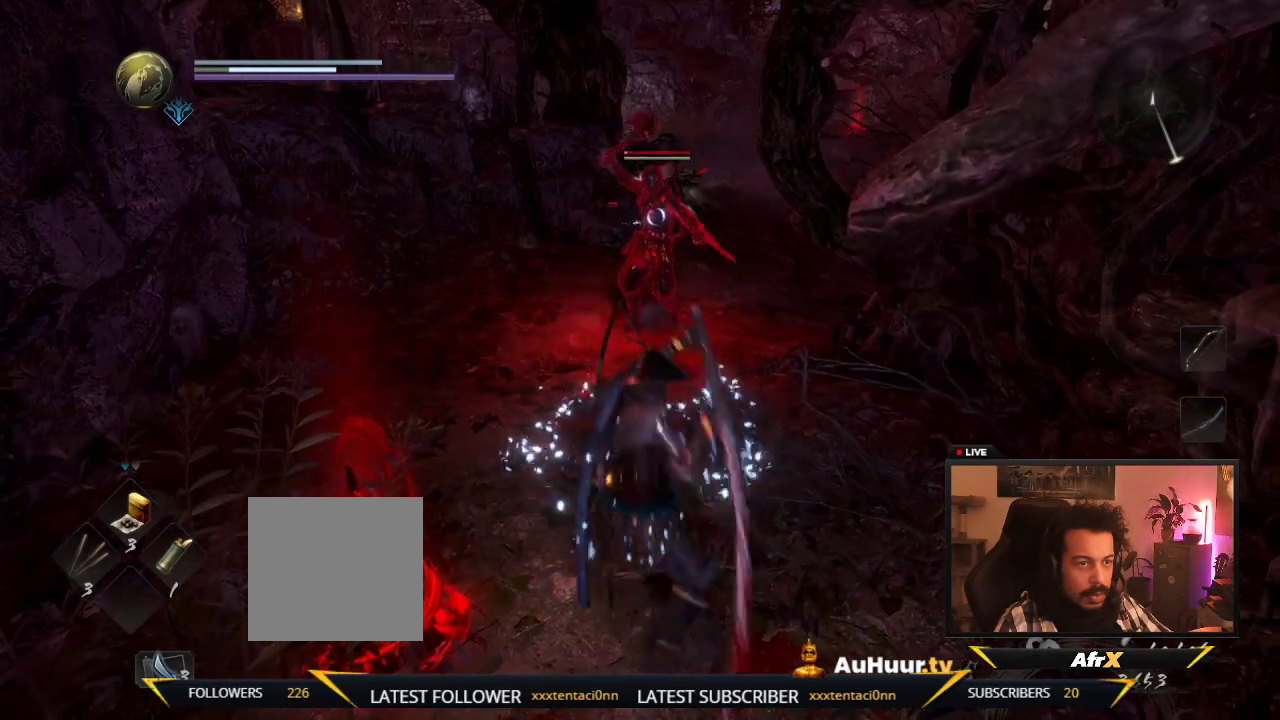
{"dt_ms": 400, "buttons": [], "left_stick": "down", "right_stick": "center", "events": [[33, "L1", "down"], [283, "L1", "up"]]}
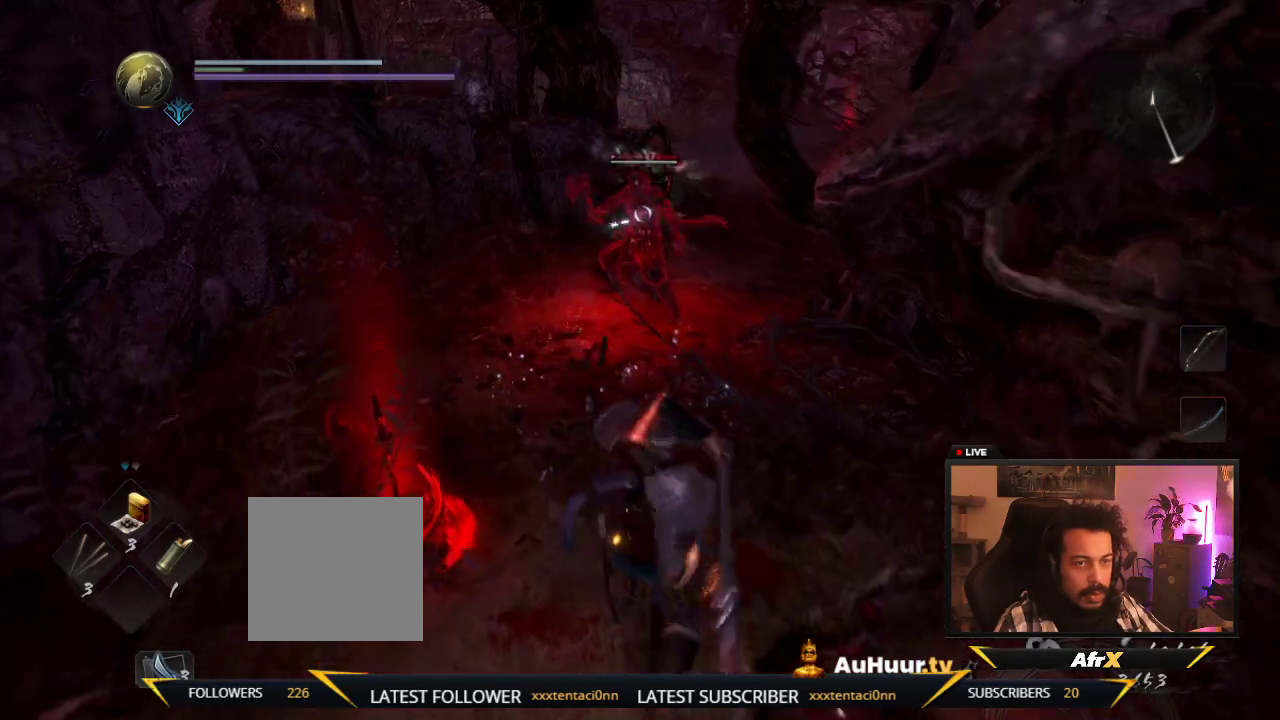
{"dt_ms": 600, "buttons": [], "left_stick": "down", "right_stick": "center", "events": []}
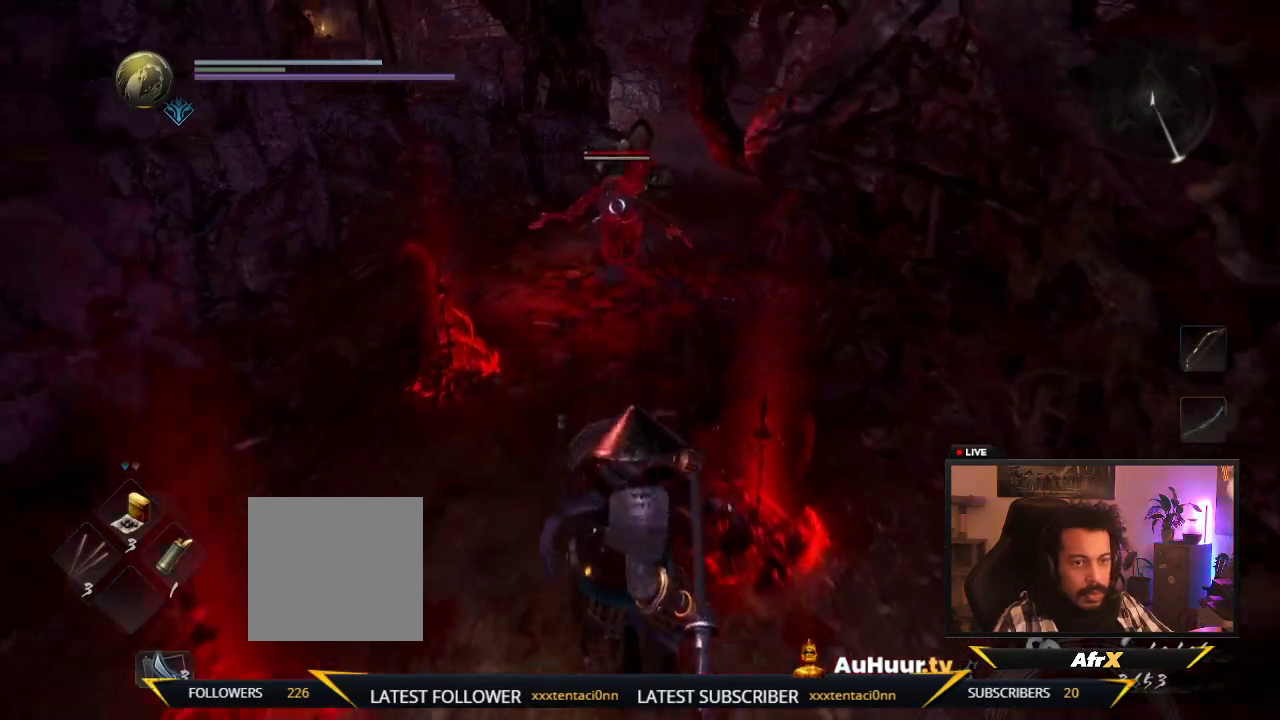
{"dt_ms": 400, "buttons": [], "left_stick": "down", "right_stick": "center", "events": []}
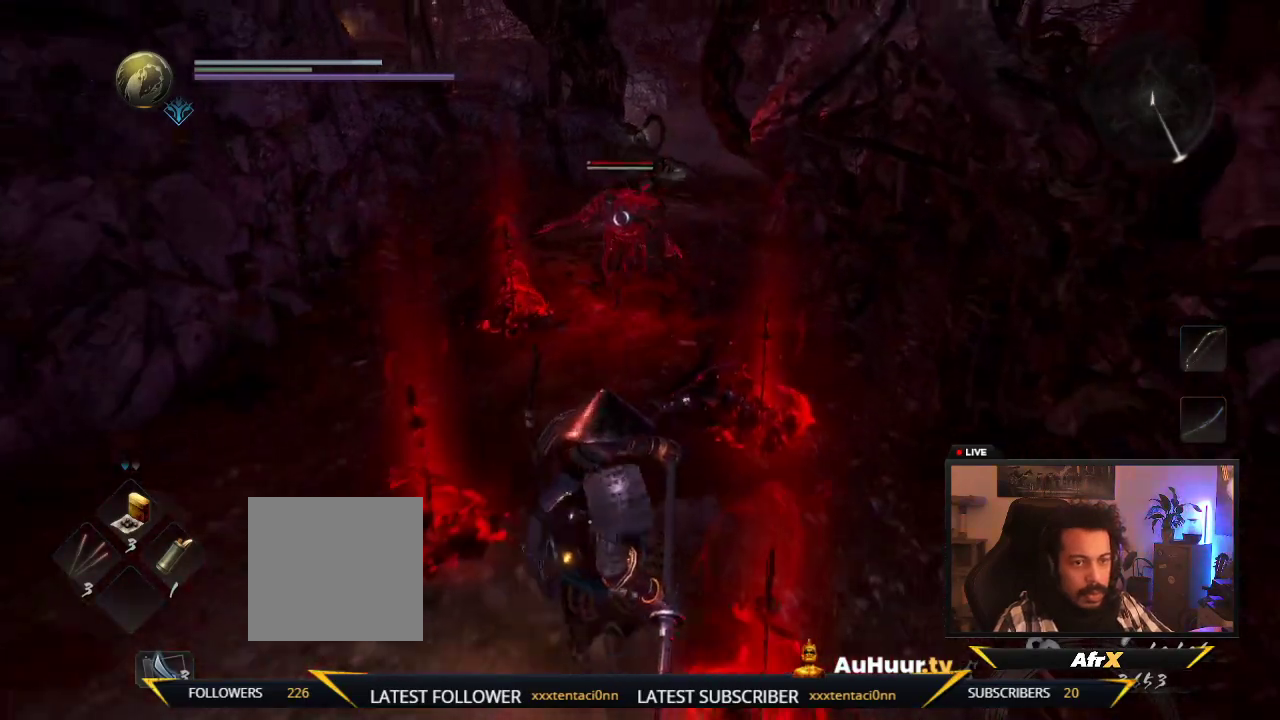
{"dt_ms": 600, "buttons": [], "left_stick": "up-left", "right_stick": "center", "events": [[383, "left_stick", "down-left"], [483, "left_stick", "left"], [533, "left_stick", "up-left"]]}
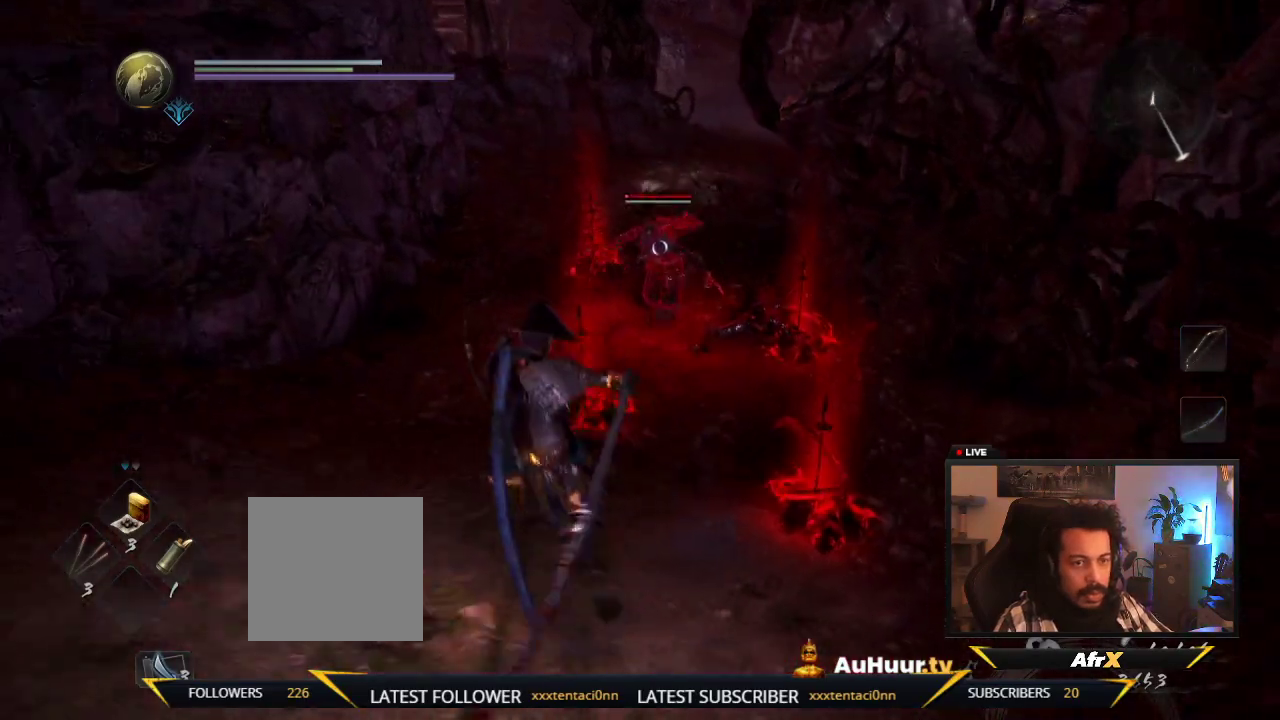
{"dt_ms": 400, "buttons": ["X"], "left_stick": "up", "right_stick": "center", "events": [[117, "left_stick", "up"], [333, "X", "down"]]}
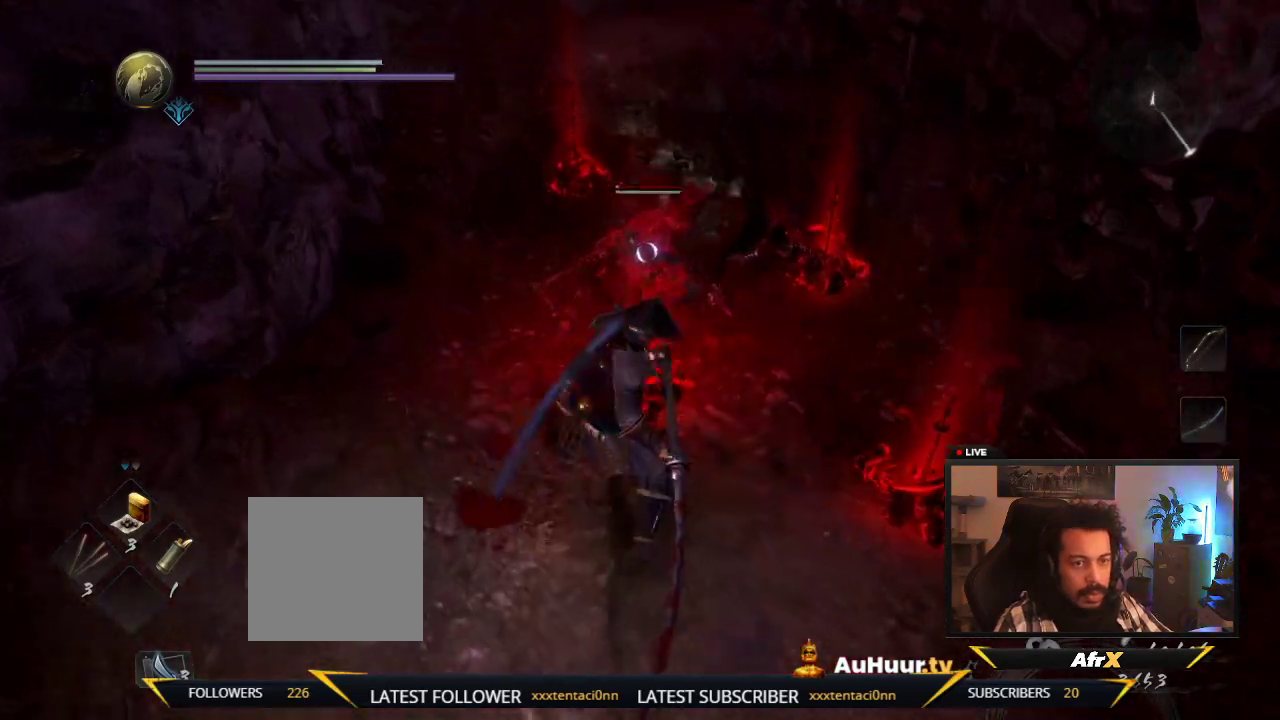
{"dt_ms": 800, "buttons": ["Y"], "left_stick": "up-left", "right_stick": "center", "events": [[117, "X", "up"], [233, "X", "down"], [283, "left_stick", "up-left"], [383, "X", "up"], [483, "Y", "down"], [683, "Y", "up"], [733, "Y", "down"]]}
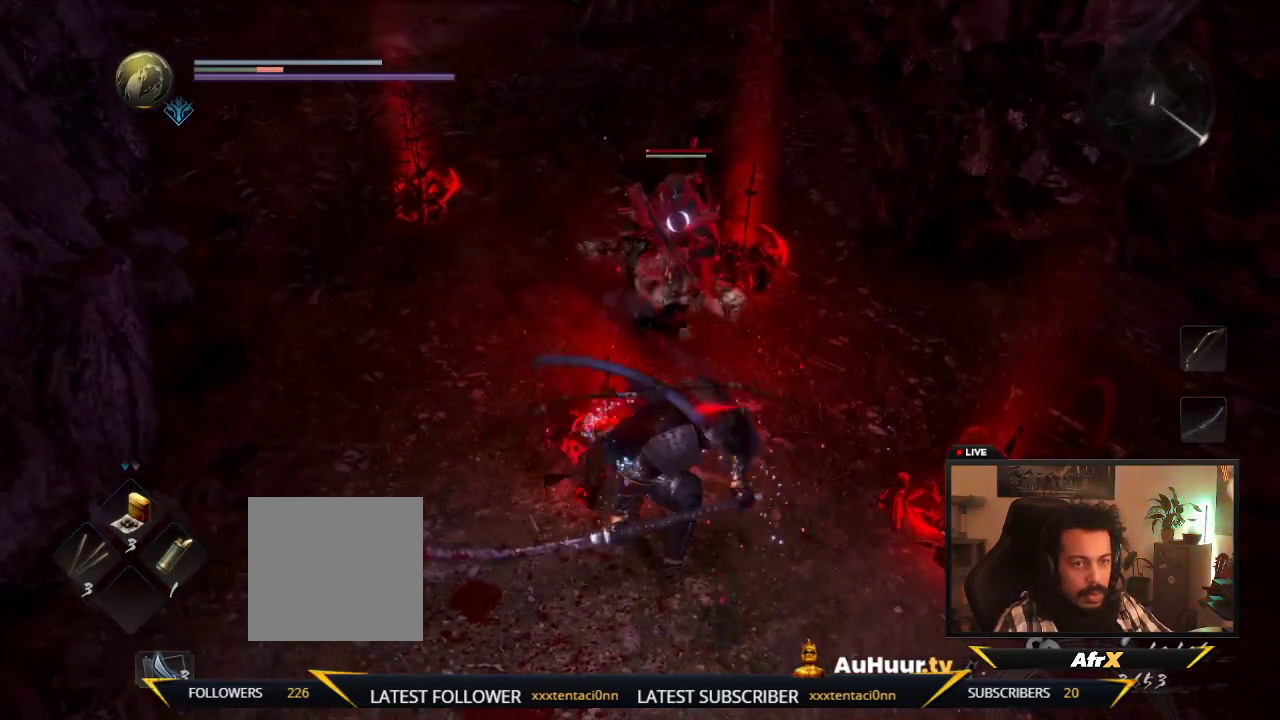
{"dt_ms": 300, "buttons": ["B", "Y"], "left_stick": "up", "right_stick": "center", "events": [[233, "B", "down"], [250, "left_stick", "up"]]}